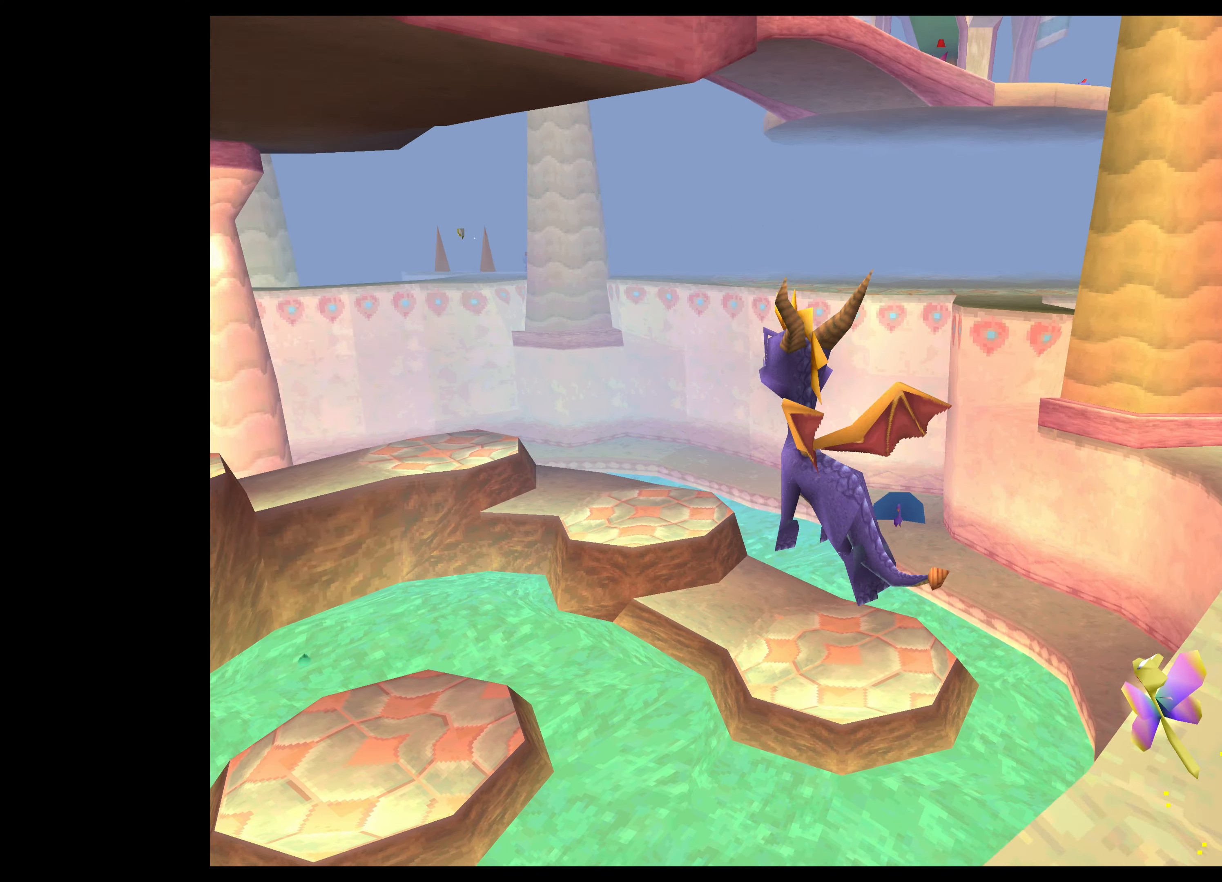
Gameplay with a controller (PlayStation layout); each line is a JSON object with the inputs held at the frame after it. "events" lists button and stick changes between this image and that frame as [ms after this image, input, new state], when the widget could be followed in between. Not read: L2 L3 R2 R3 right_stick.
{"buttons": ["CROSS"], "left_stick": "up", "events": [[50, "CROSS", "up"], [50, "left_stick", "up"], [233, "CROSS", "down"]]}
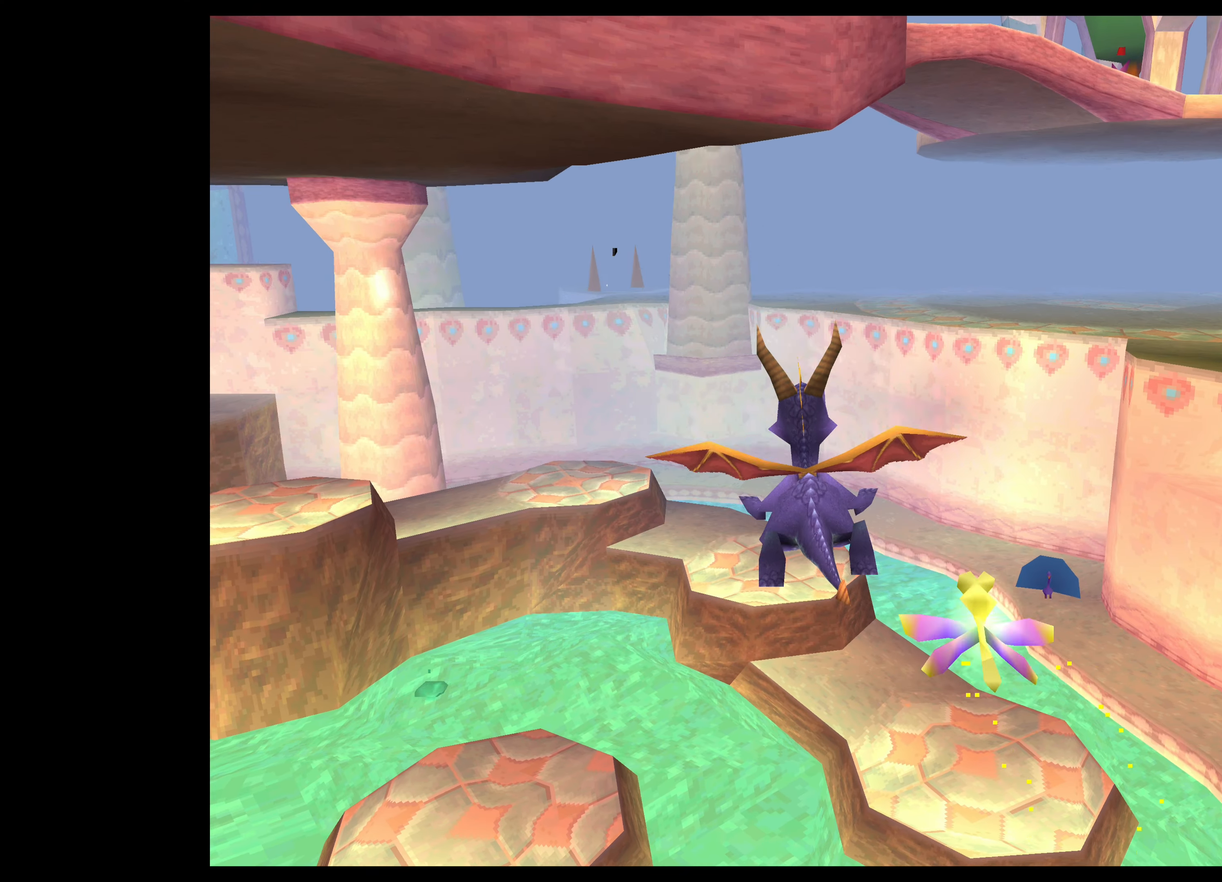
{"buttons": ["CROSS"], "left_stick": "up", "events": []}
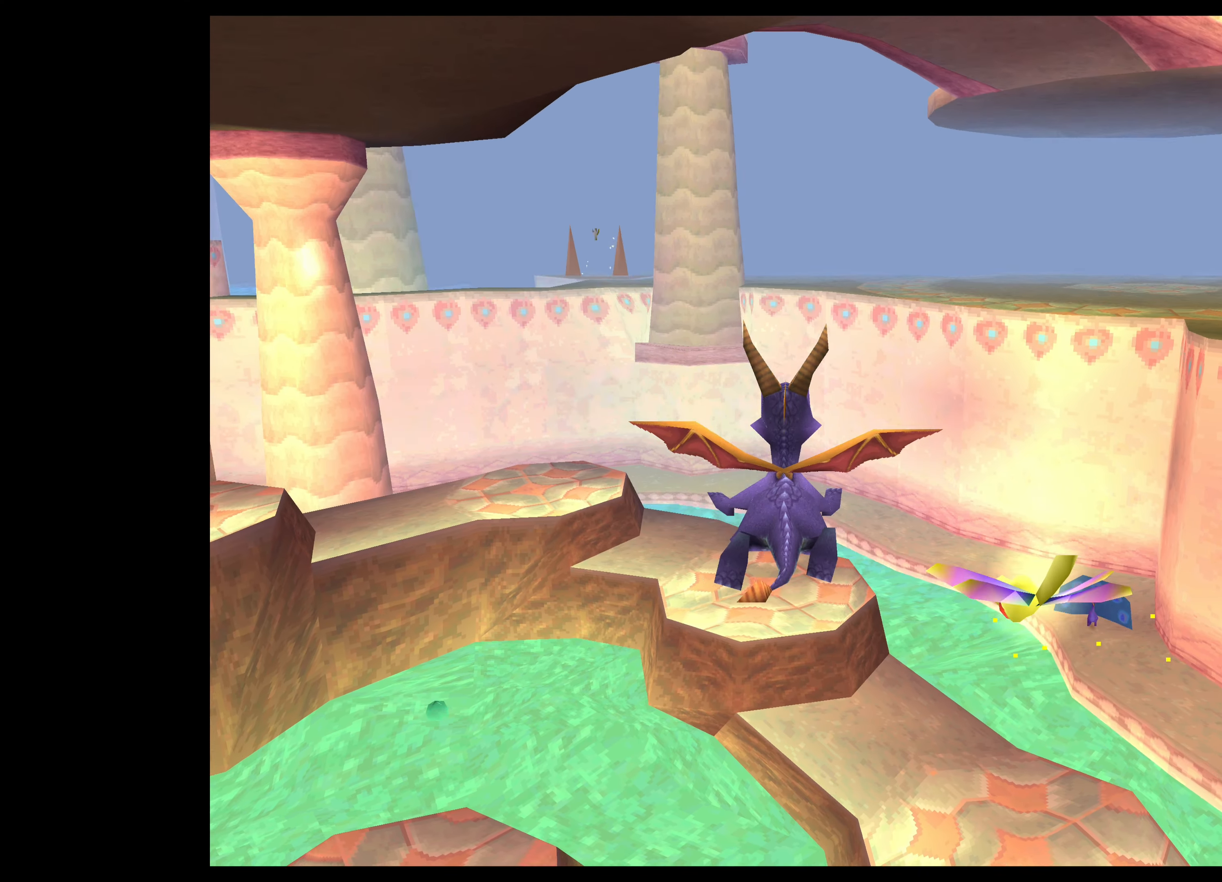
{"buttons": ["CROSS"], "left_stick": "up", "events": []}
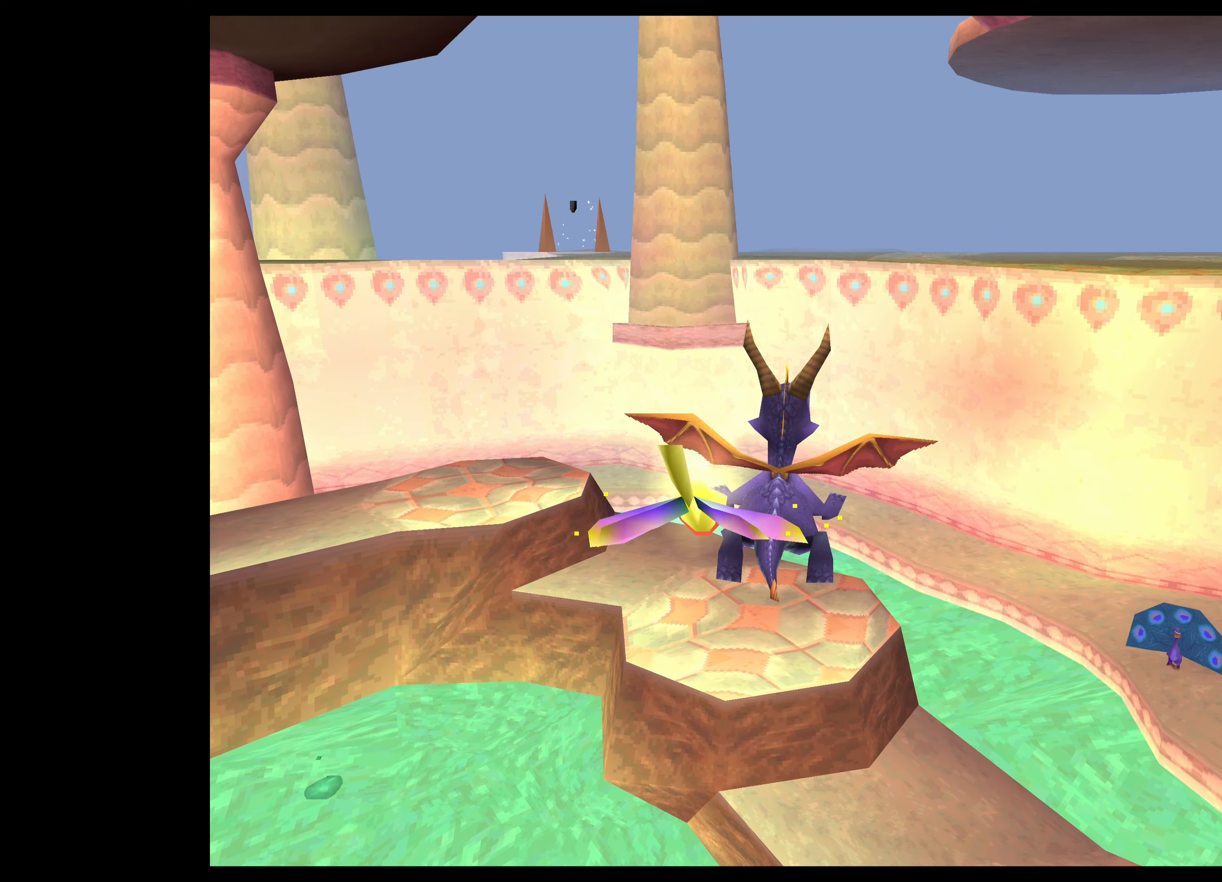
{"buttons": ["CROSS"], "left_stick": "up-left", "events": [[400, "left_stick", "up-left"]]}
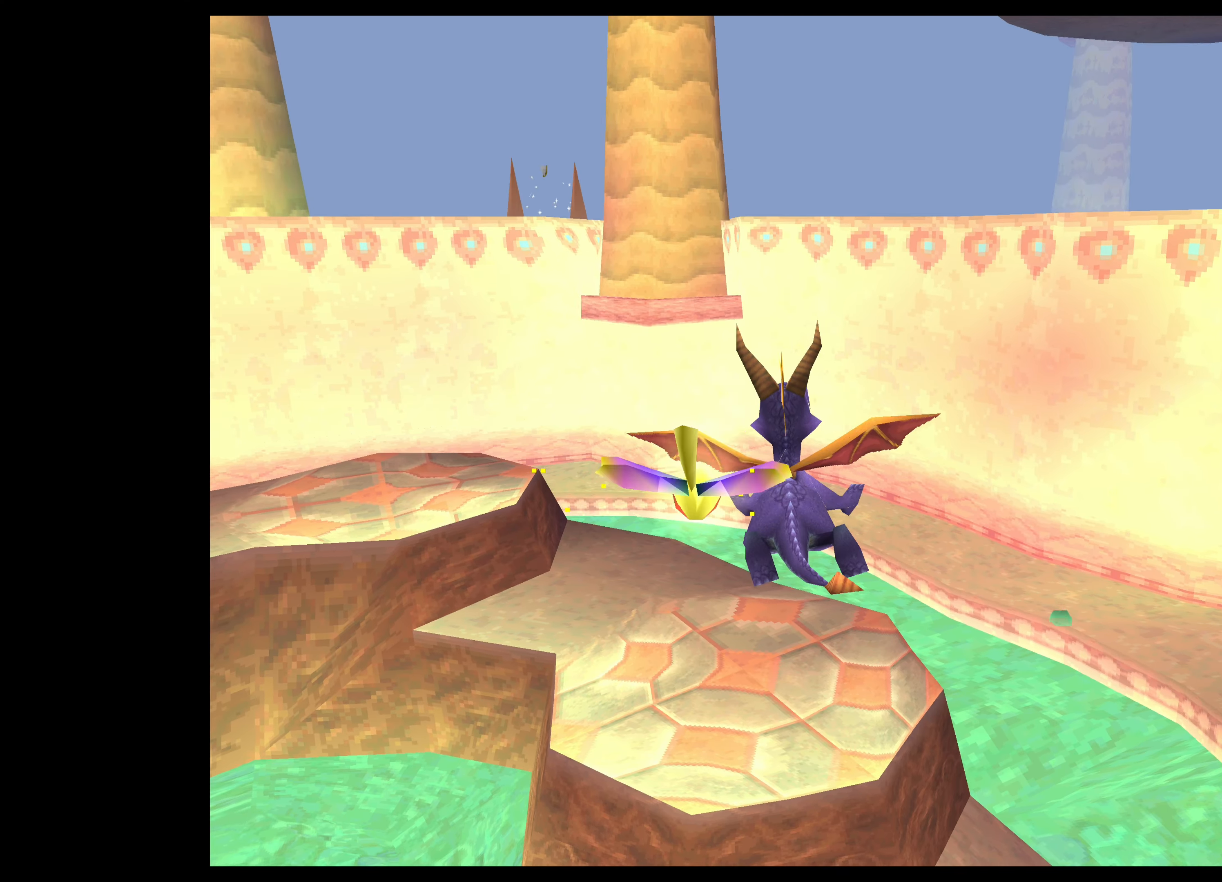
{"buttons": ["CROSS"], "left_stick": "up-left", "events": [[283, "left_stick", "up"], [433, "left_stick", "up-left"]]}
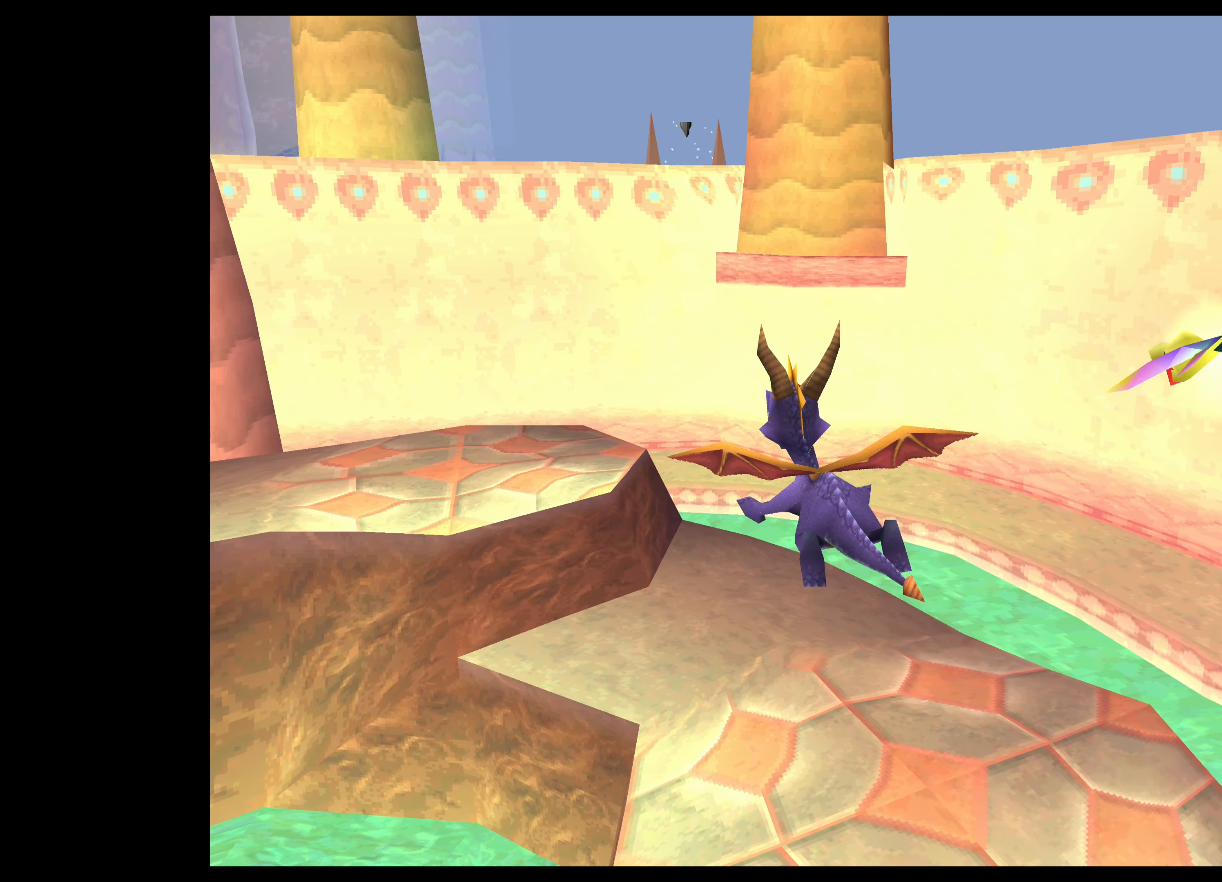
{"buttons": ["CROSS"], "left_stick": "up", "events": [[434, "left_stick", "up"]]}
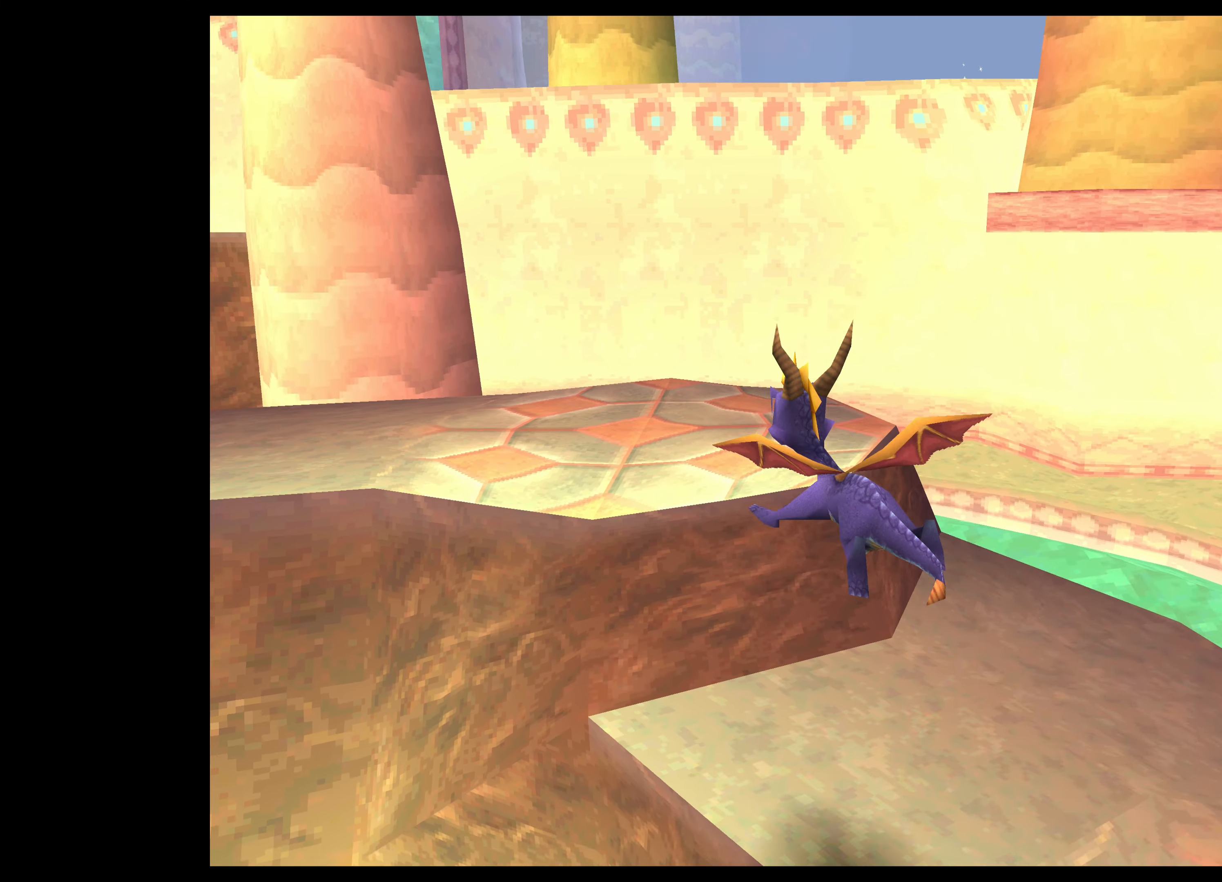
{"buttons": ["CROSS"], "left_stick": "up-left", "events": [[434, "left_stick", "up-left"]]}
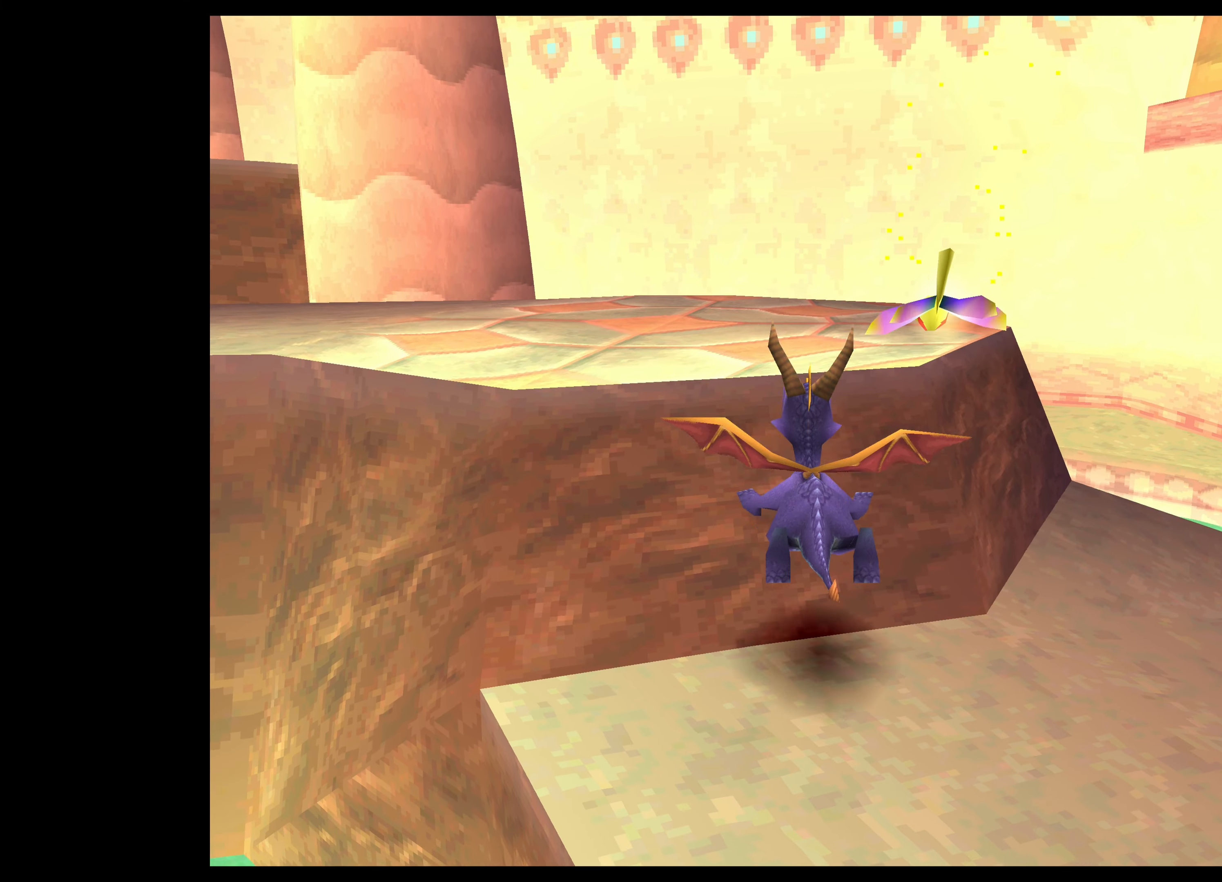
{"buttons": ["CROSS"], "left_stick": "up-left", "events": [[34, "CROSS", "up"], [300, "CROSS", "down"]]}
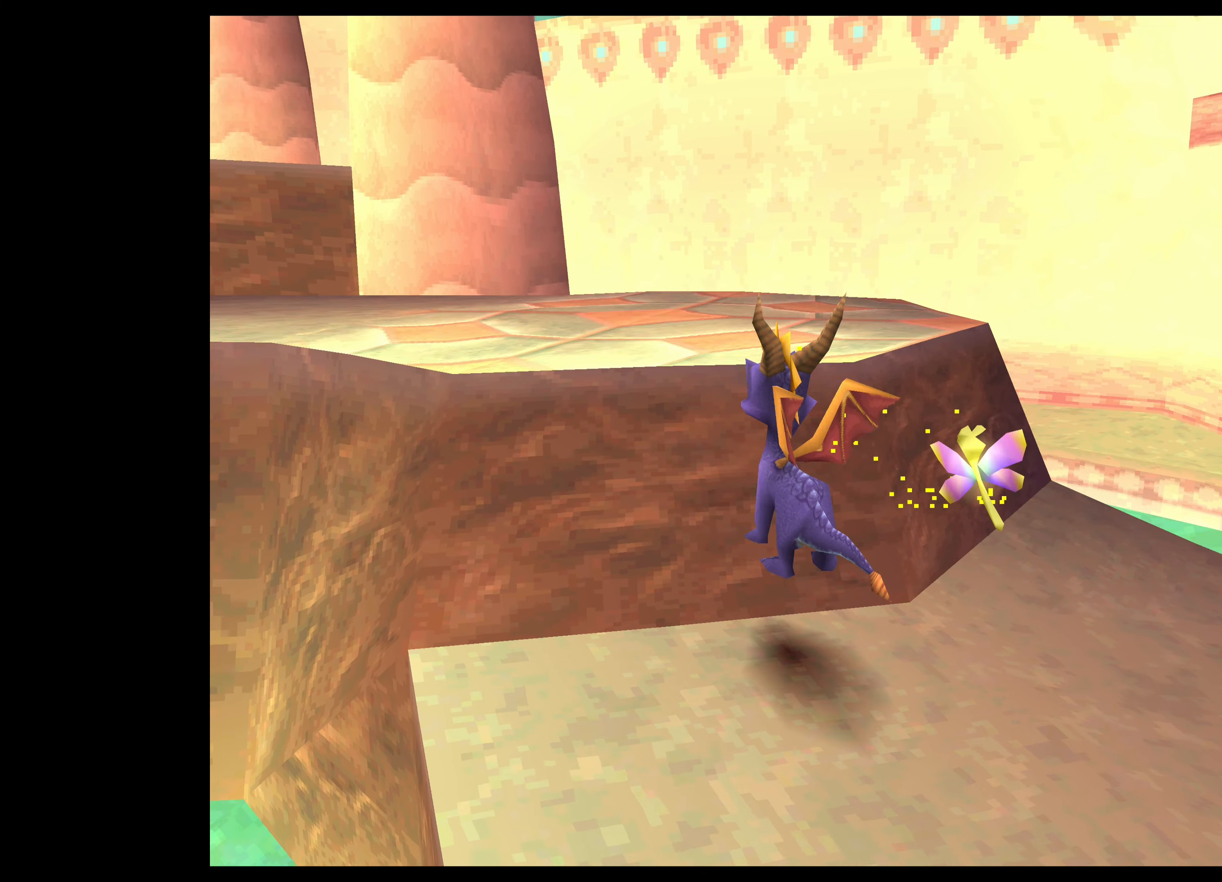
{"buttons": [], "left_stick": "up-left", "events": [[284, "CROSS", "up"]]}
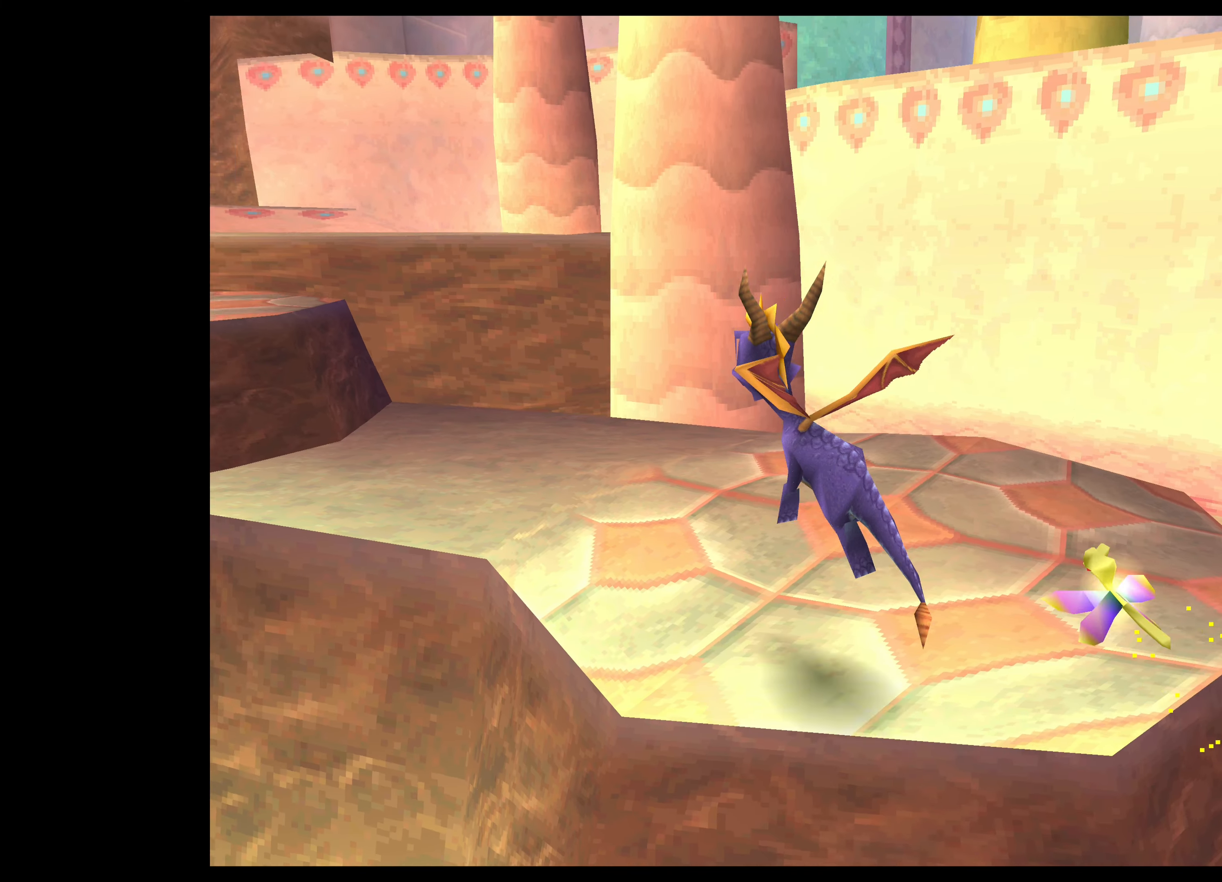
{"buttons": [], "left_stick": "up", "events": [[417, "left_stick", "up"]]}
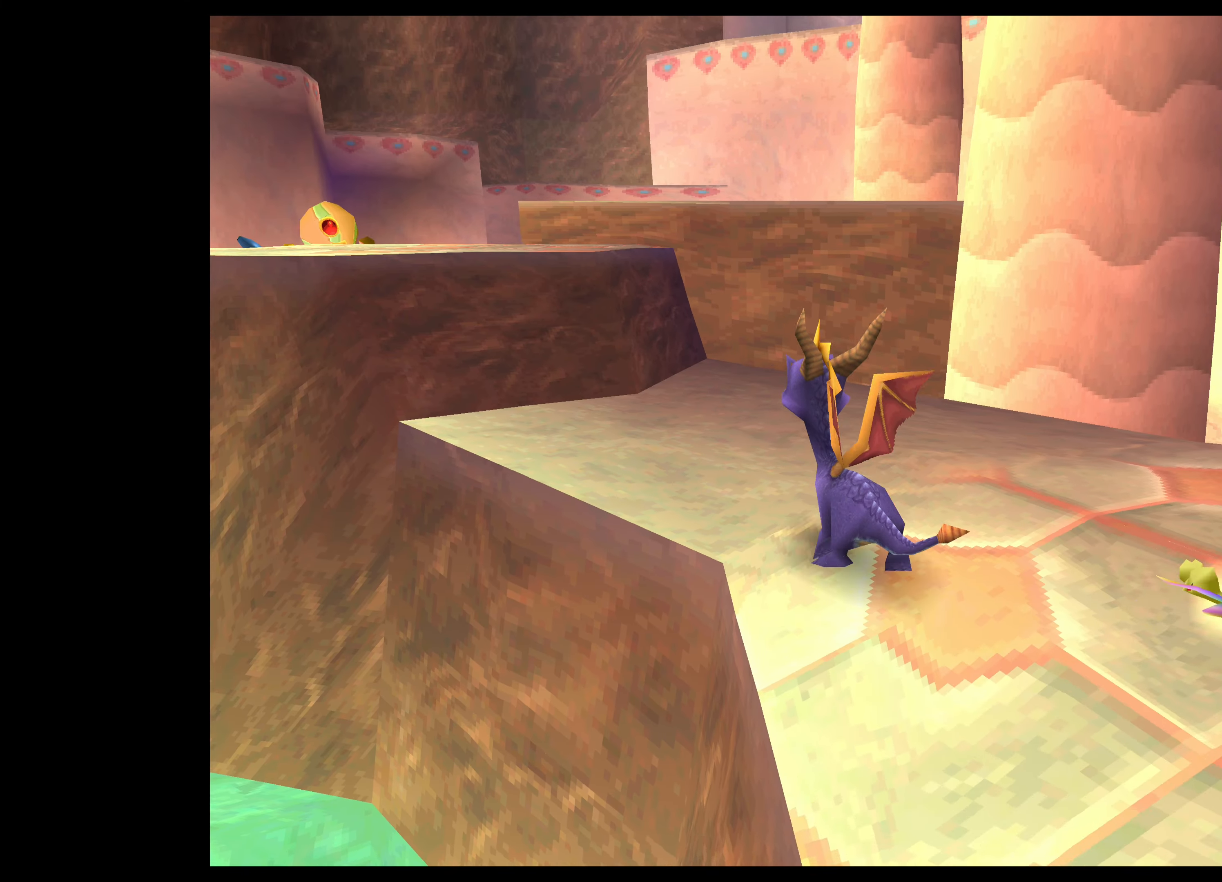
{"buttons": ["CROSS"], "left_stick": "up-left", "events": [[84, "left_stick", "up-left"], [250, "CROSS", "down"]]}
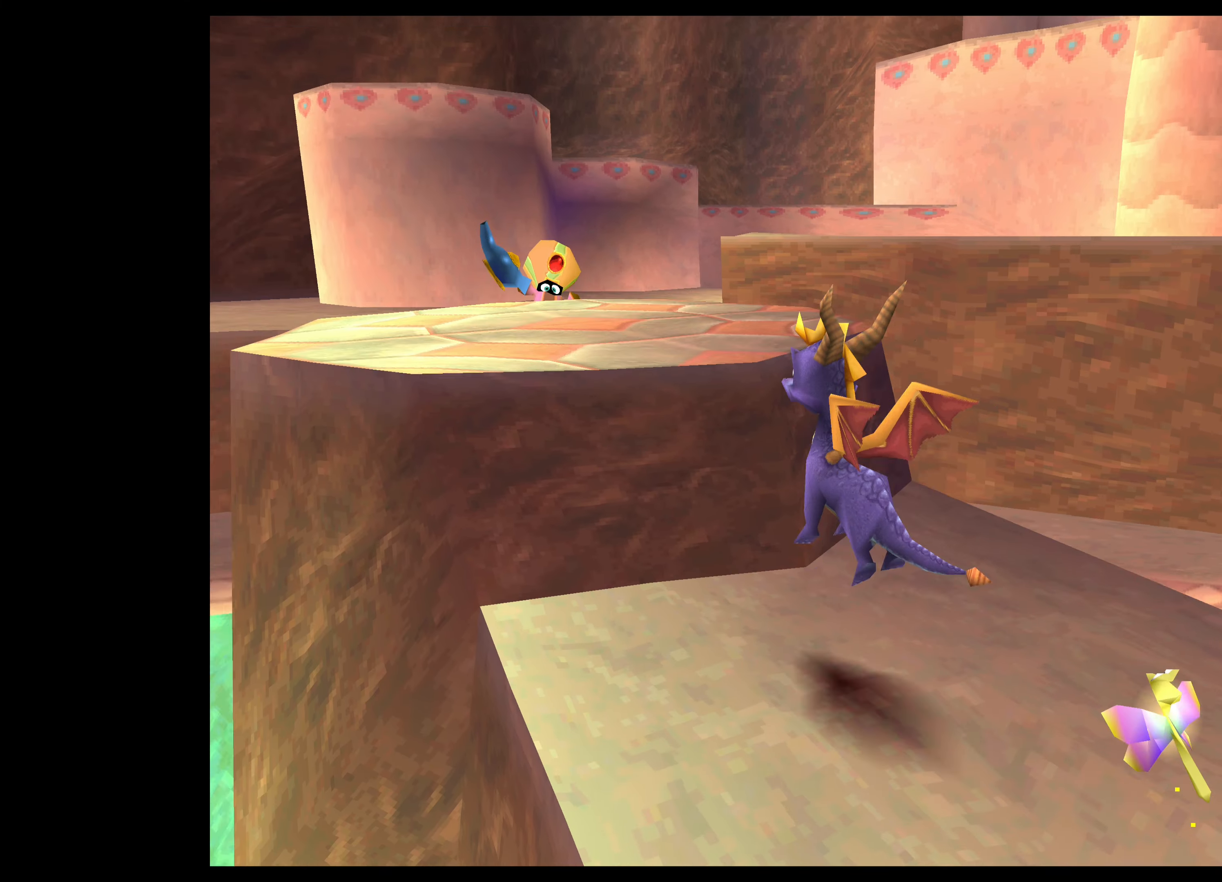
{"buttons": [], "left_stick": "up", "events": [[167, "left_stick", "up"], [267, "CROSS", "up"]]}
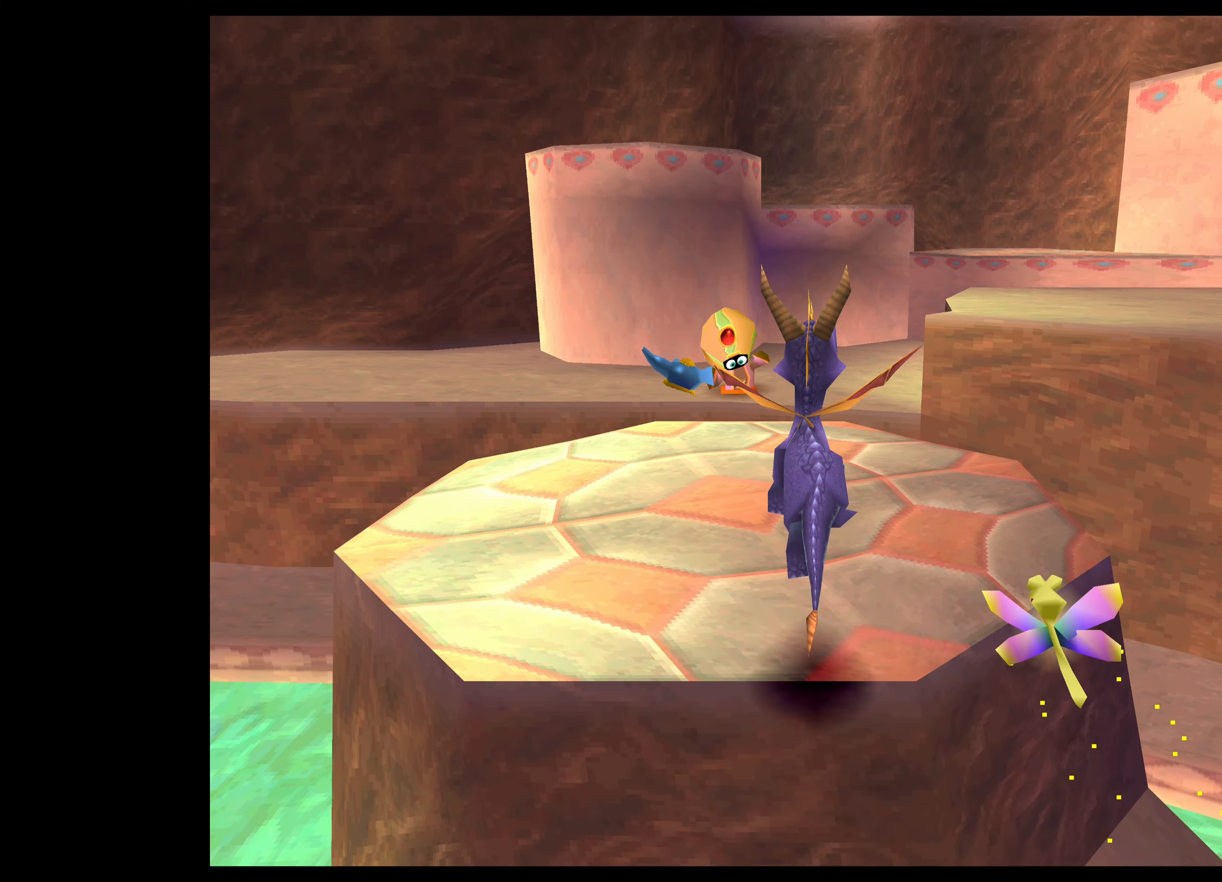
{"buttons": [], "left_stick": "up-right", "events": [[334, "left_stick", "up-right"]]}
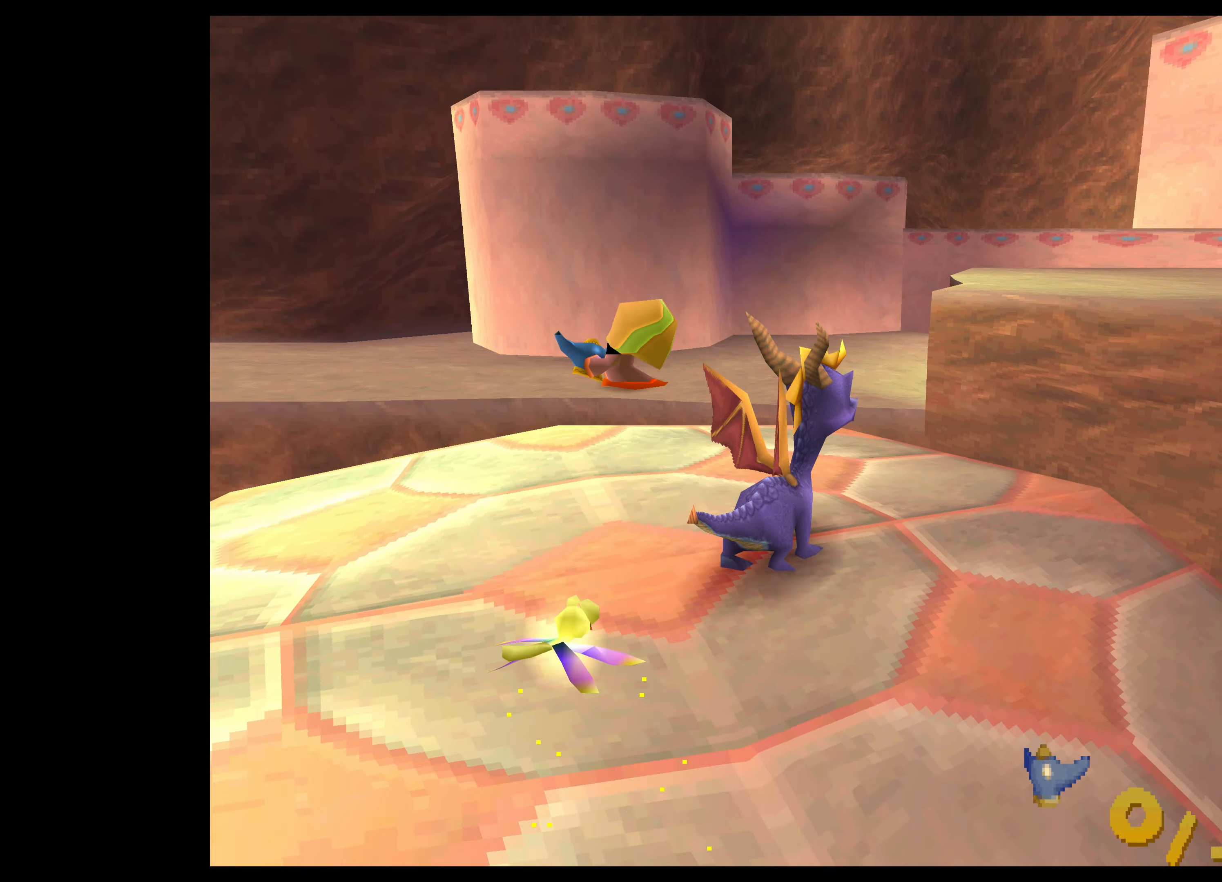
{"buttons": ["CROSS"], "left_stick": "up", "events": [[150, "CROSS", "down"], [150, "left_stick", "up"]]}
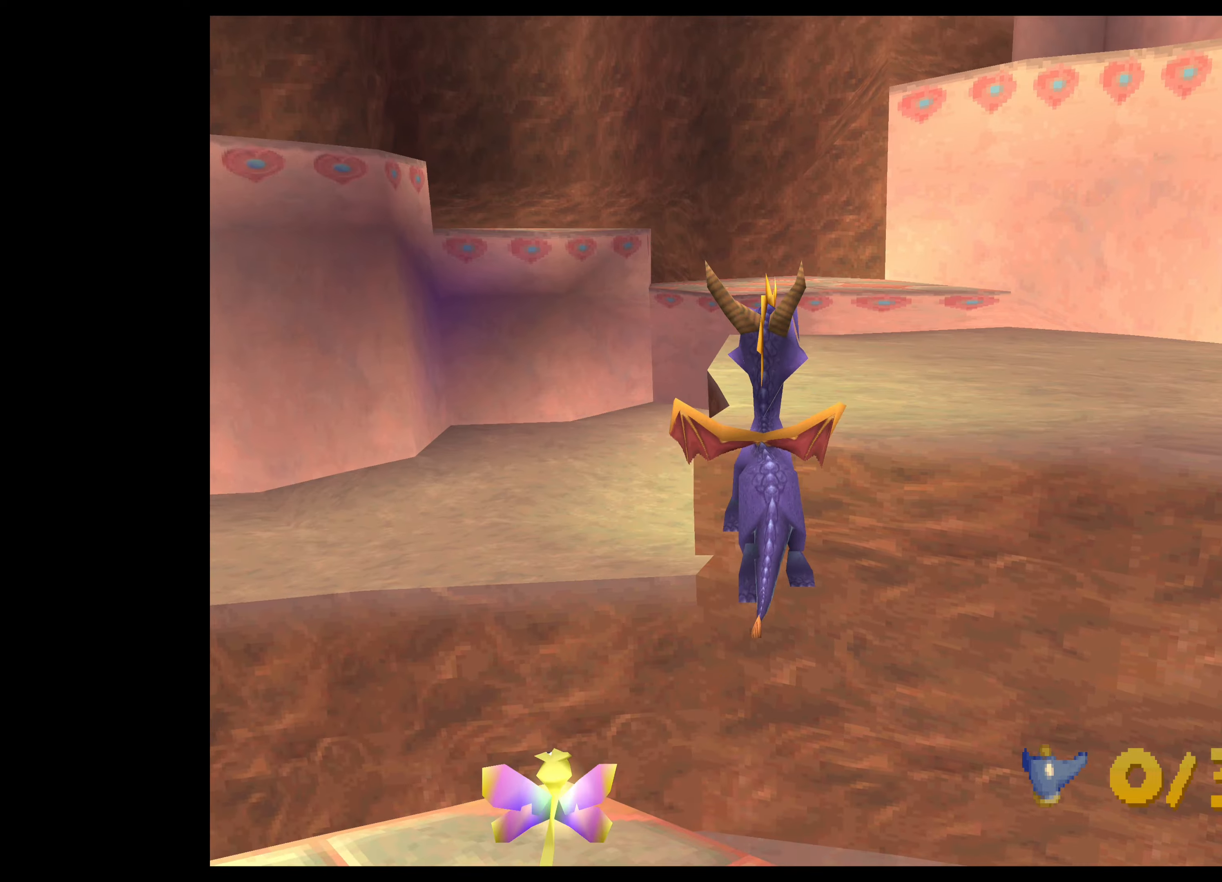
{"buttons": ["CROSS"], "left_stick": "up", "events": [[16, "CROSS", "up"], [233, "CROSS", "down"]]}
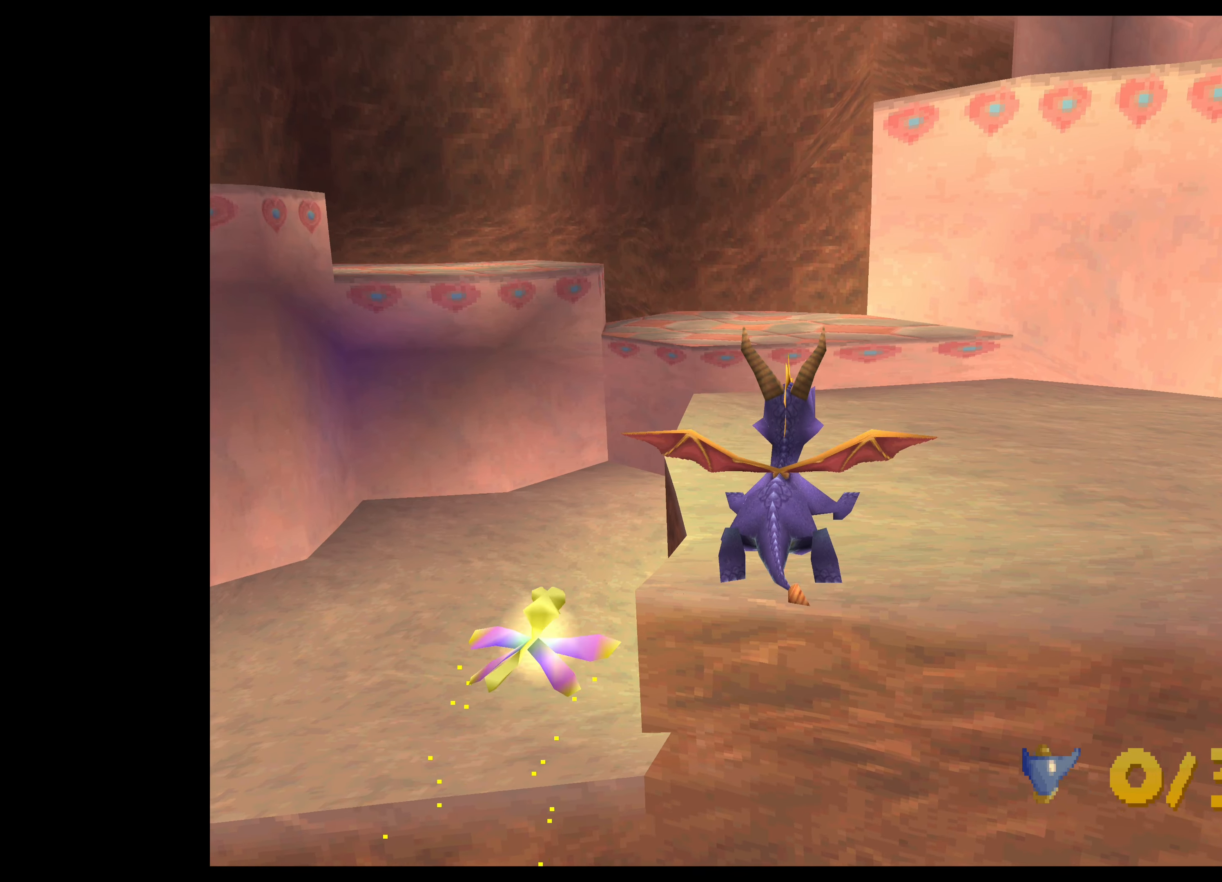
{"buttons": ["CROSS"], "left_stick": "up", "events": []}
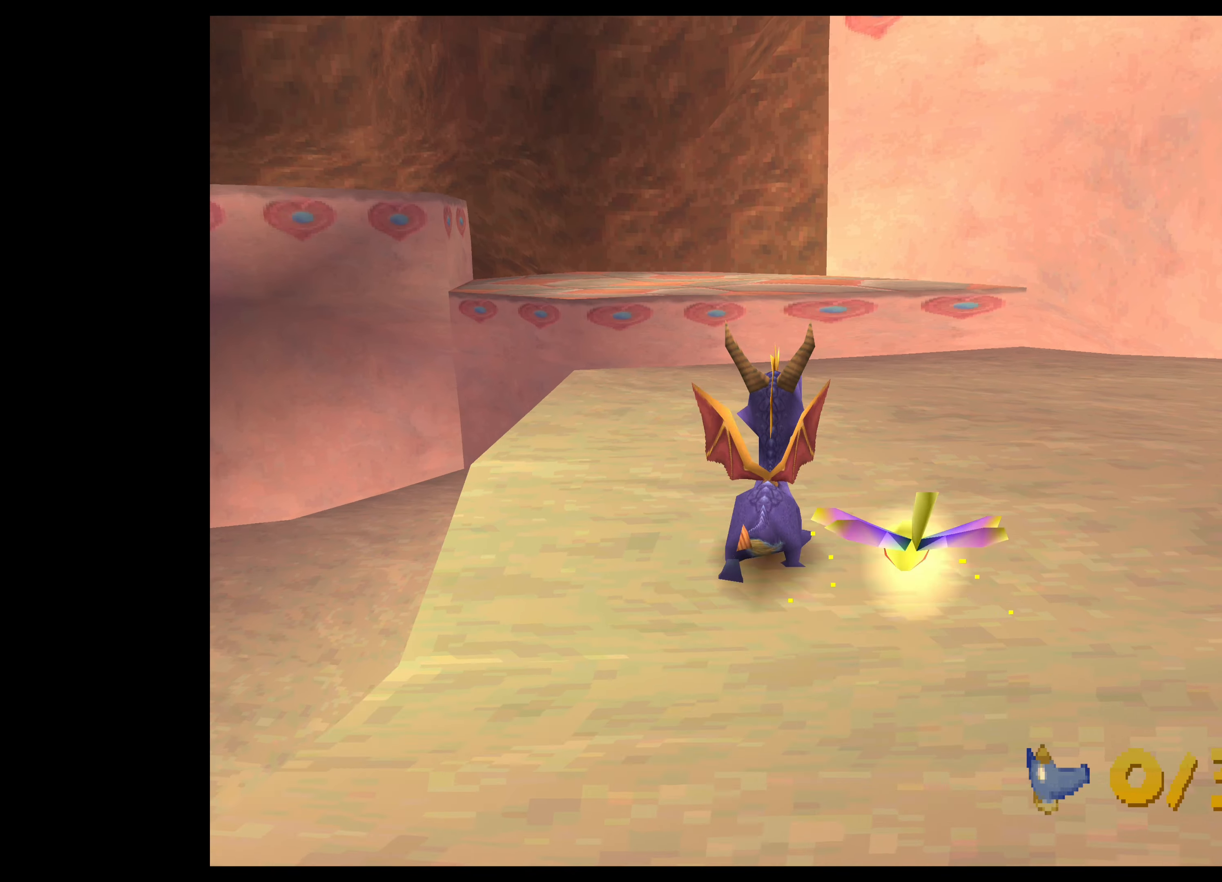
{"buttons": ["CROSS"], "left_stick": "up", "events": [[66, "CROSS", "up"], [466, "CROSS", "down"]]}
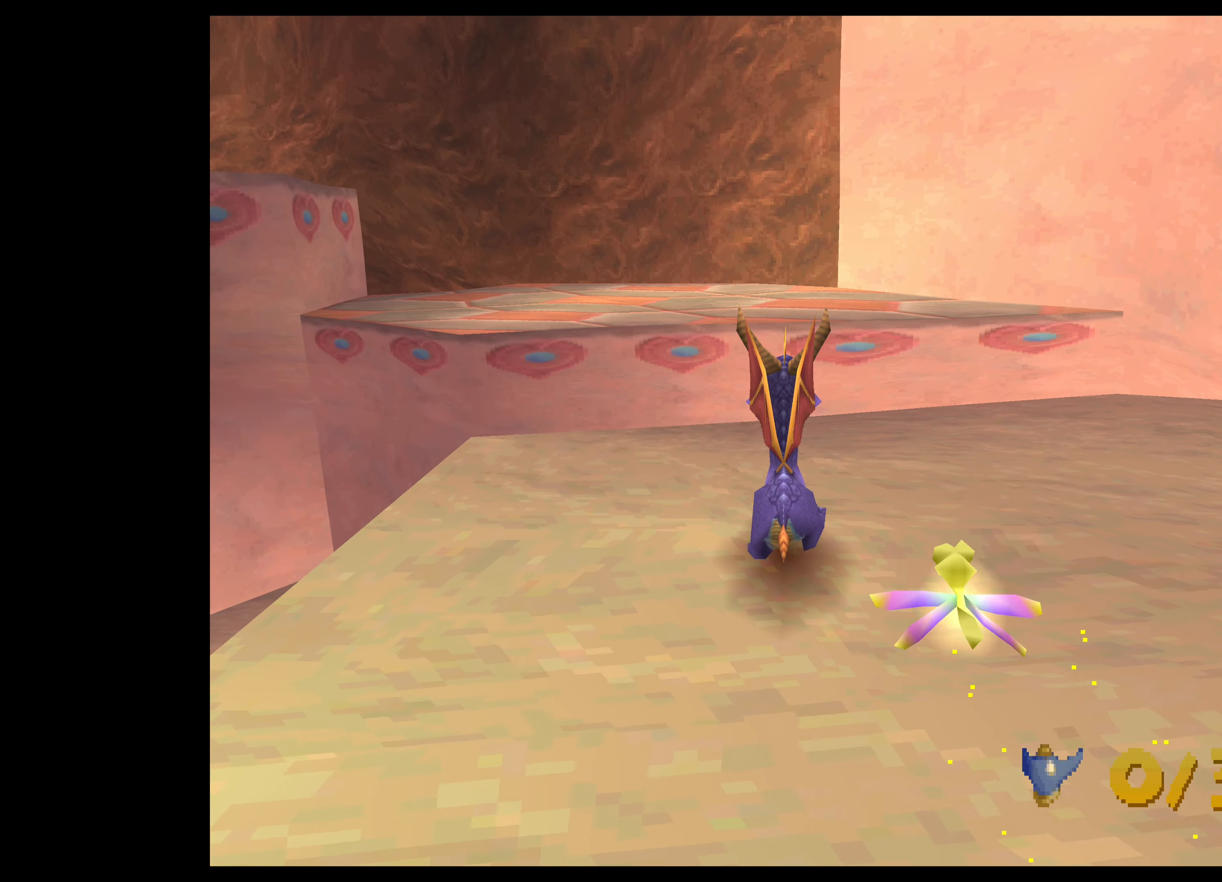
{"buttons": [], "left_stick": "up-left", "events": [[216, "left_stick", "up-left"], [300, "CROSS", "up"]]}
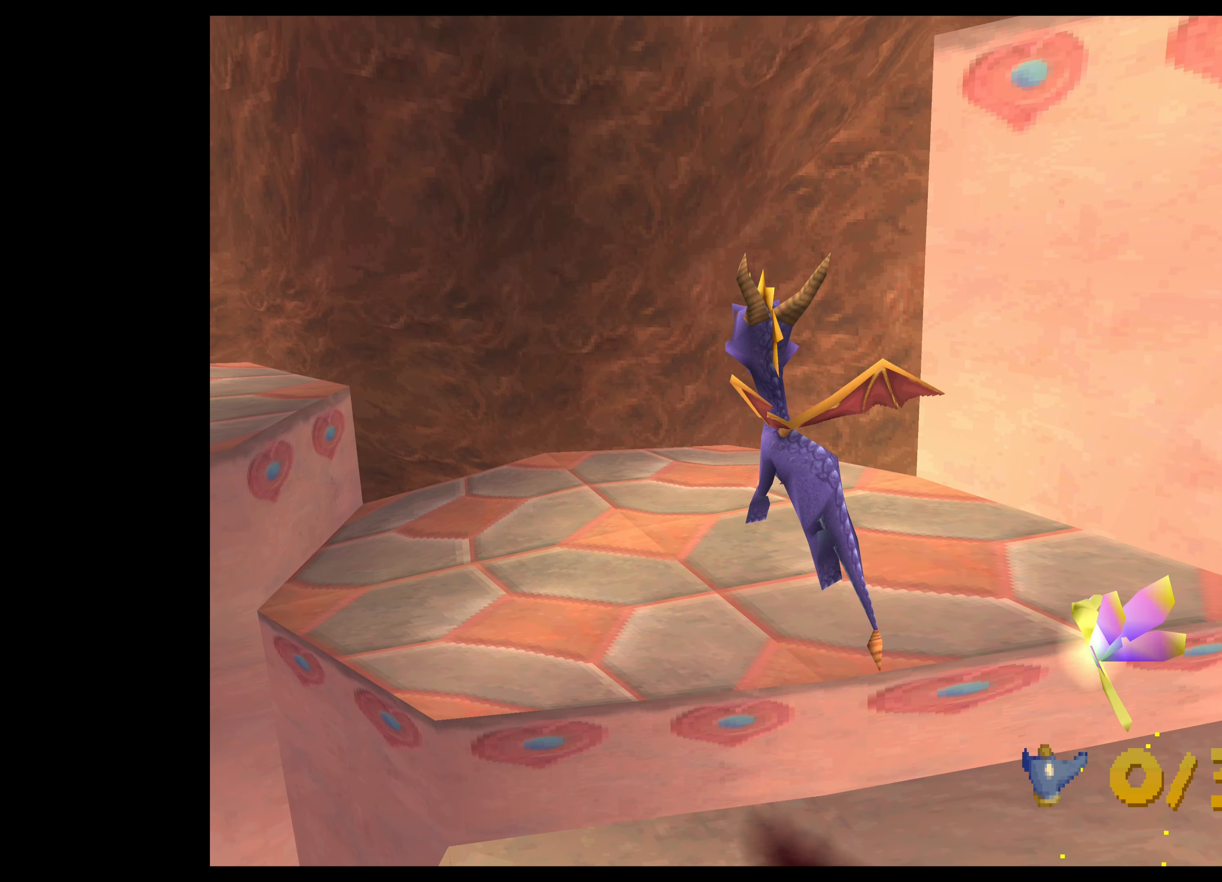
{"buttons": [], "left_stick": "up-left", "events": []}
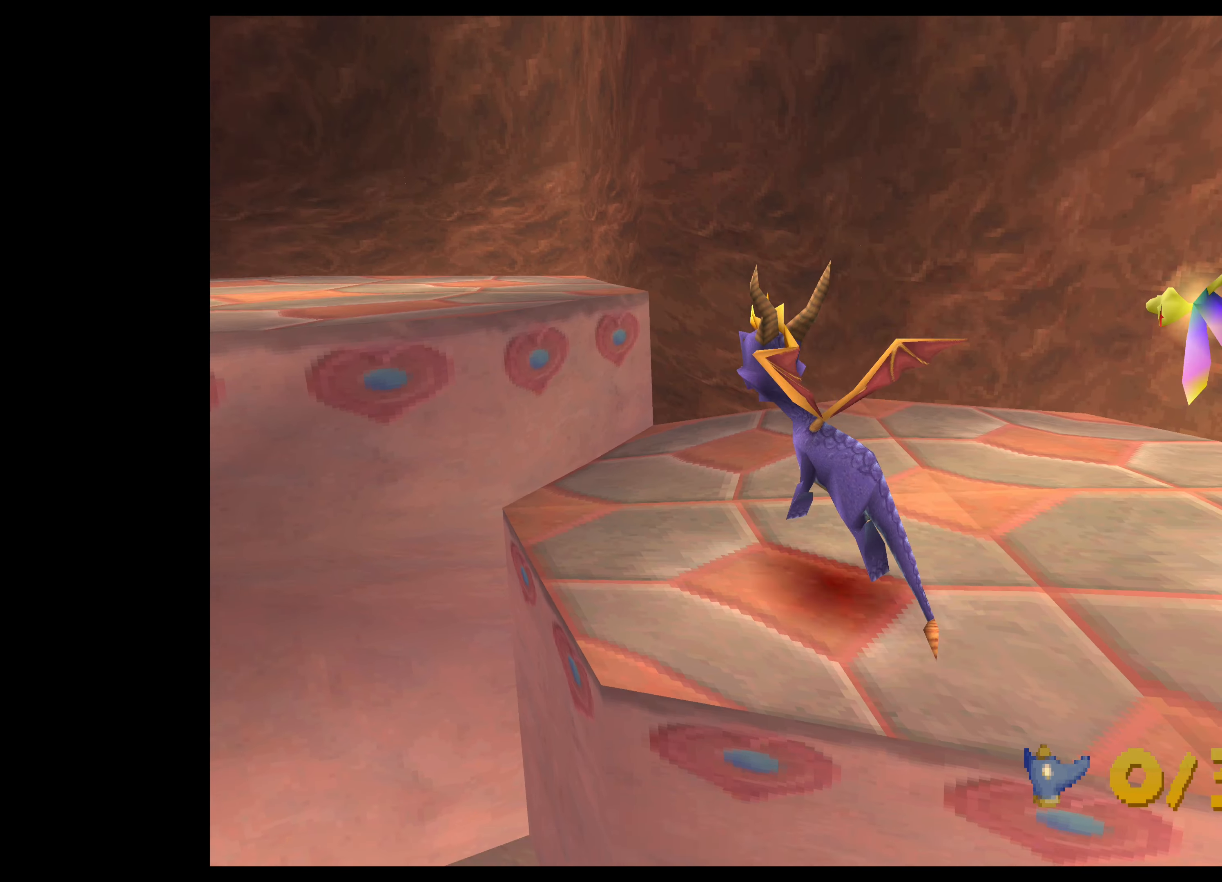
{"buttons": [], "left_stick": "up-left", "events": [[66, "CROSS", "down"], [216, "CROSS", "up"]]}
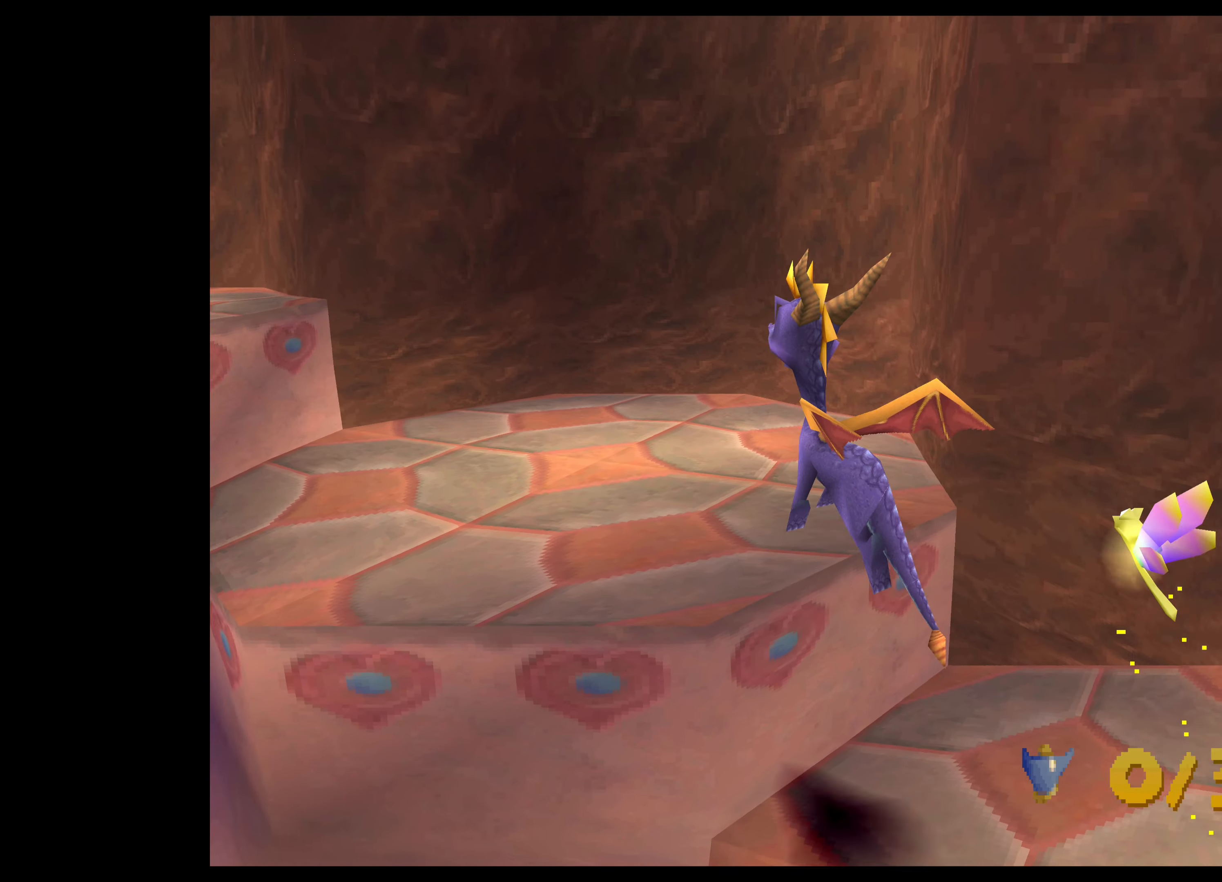
{"buttons": [], "left_stick": "up-left", "events": []}
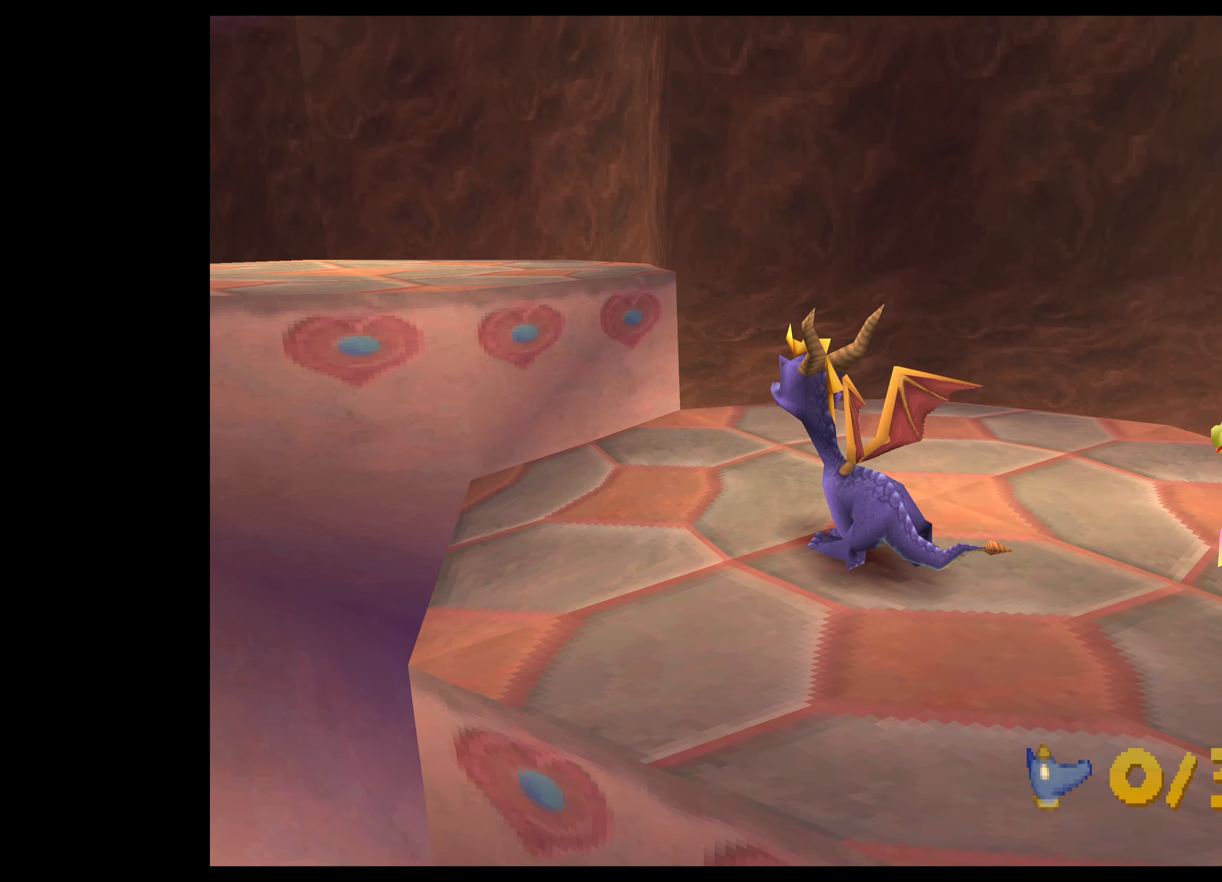
{"buttons": ["CROSS"], "left_stick": "up-left", "events": [[83, "CROSS", "down"]]}
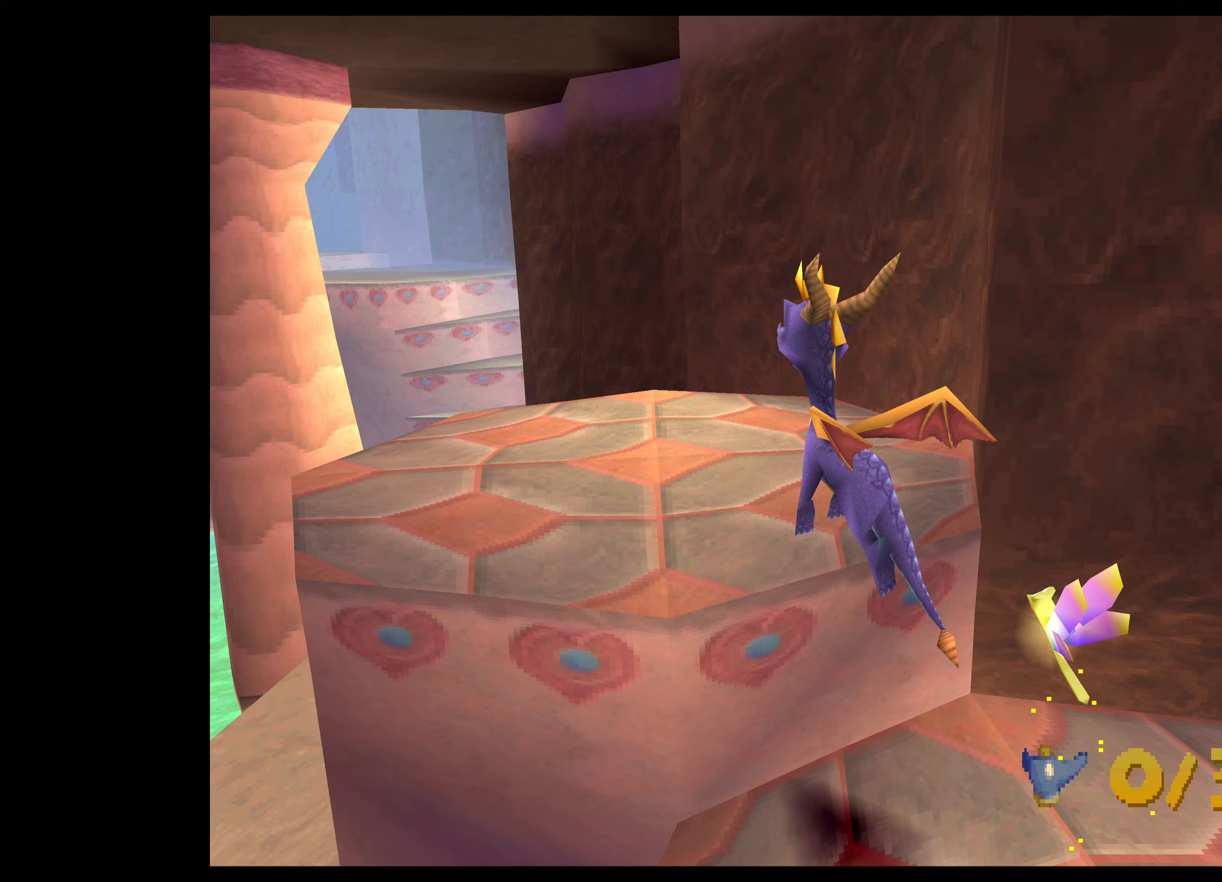
{"buttons": [], "left_stick": "center", "events": [[17, "CROSS", "up"], [433, "left_stick", "center"]]}
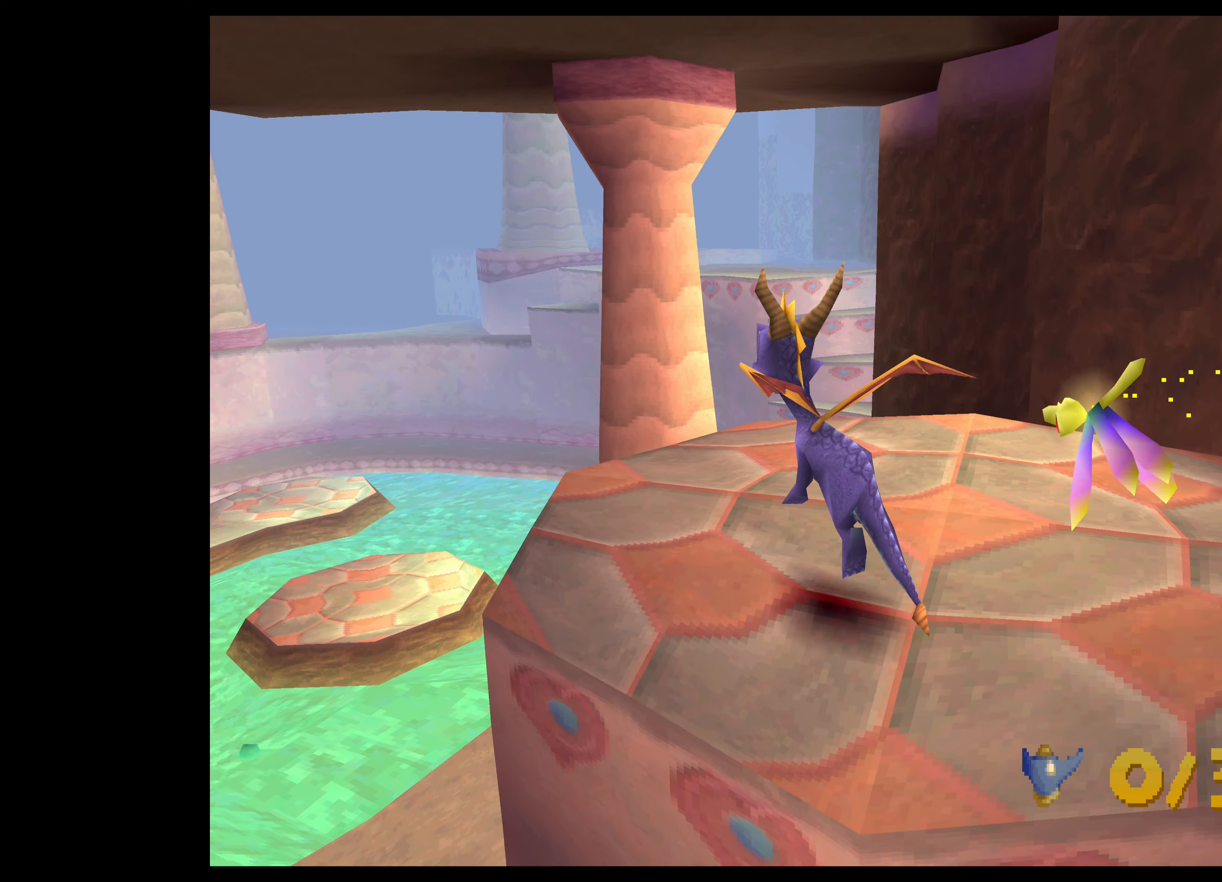
{"buttons": [], "left_stick": "center", "events": []}
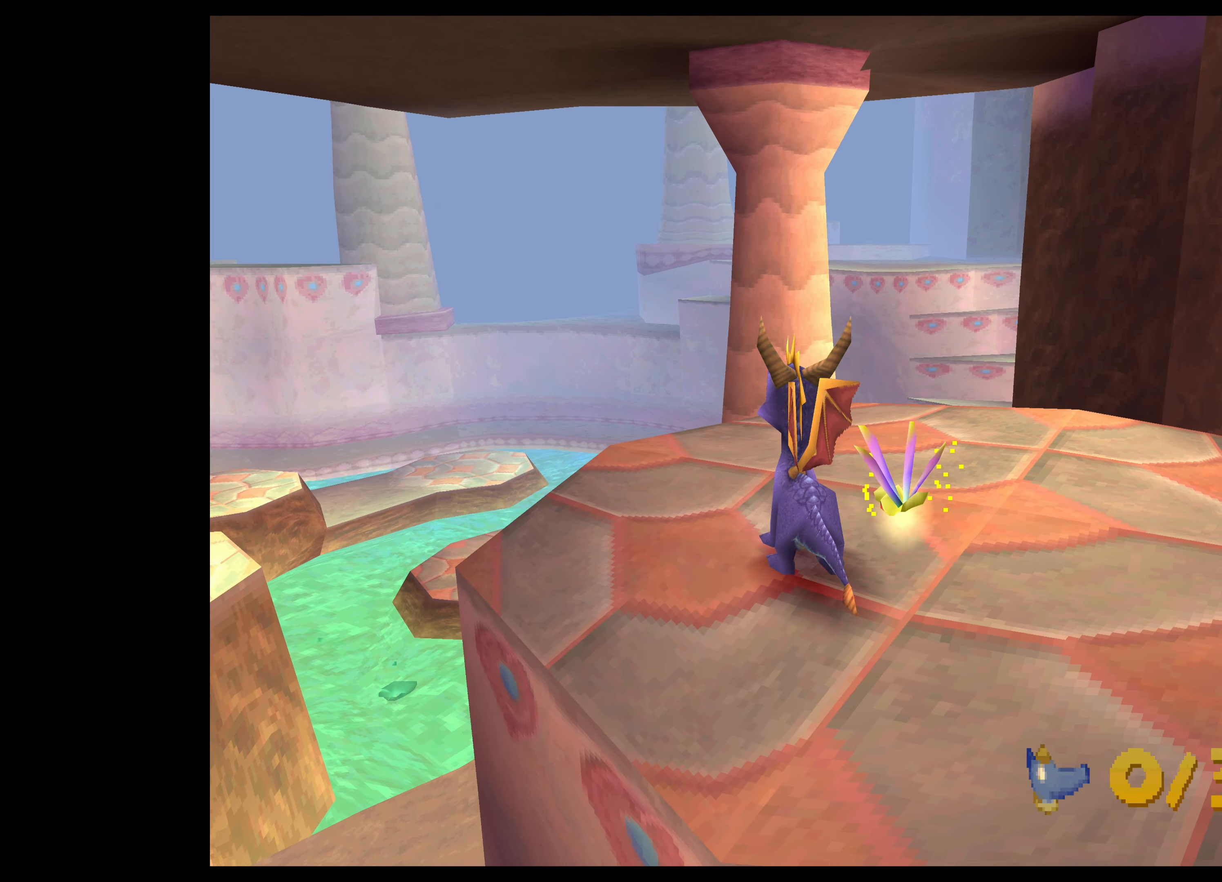
{"buttons": [], "left_stick": "center", "events": [[100, "left_stick", "left"], [267, "left_stick", "center"]]}
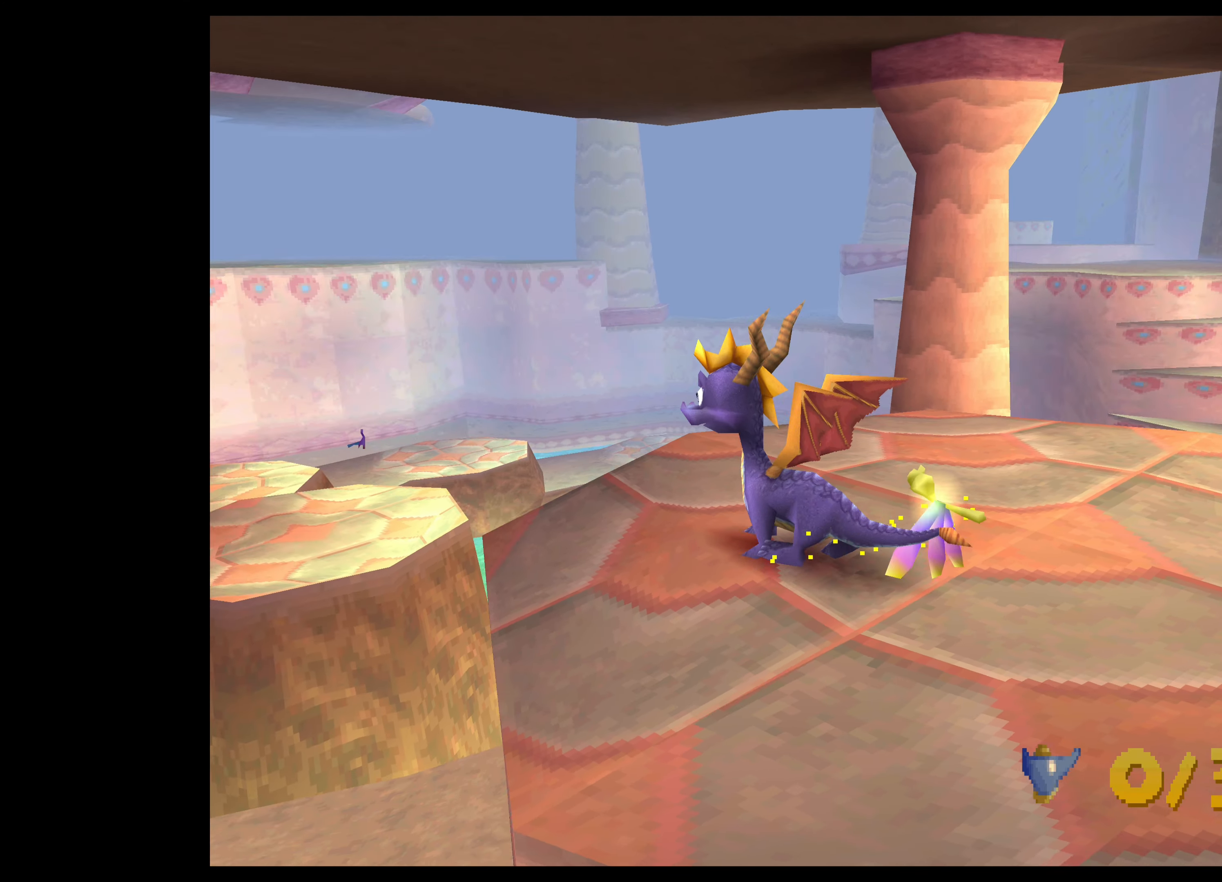
{"buttons": [], "left_stick": "center", "events": []}
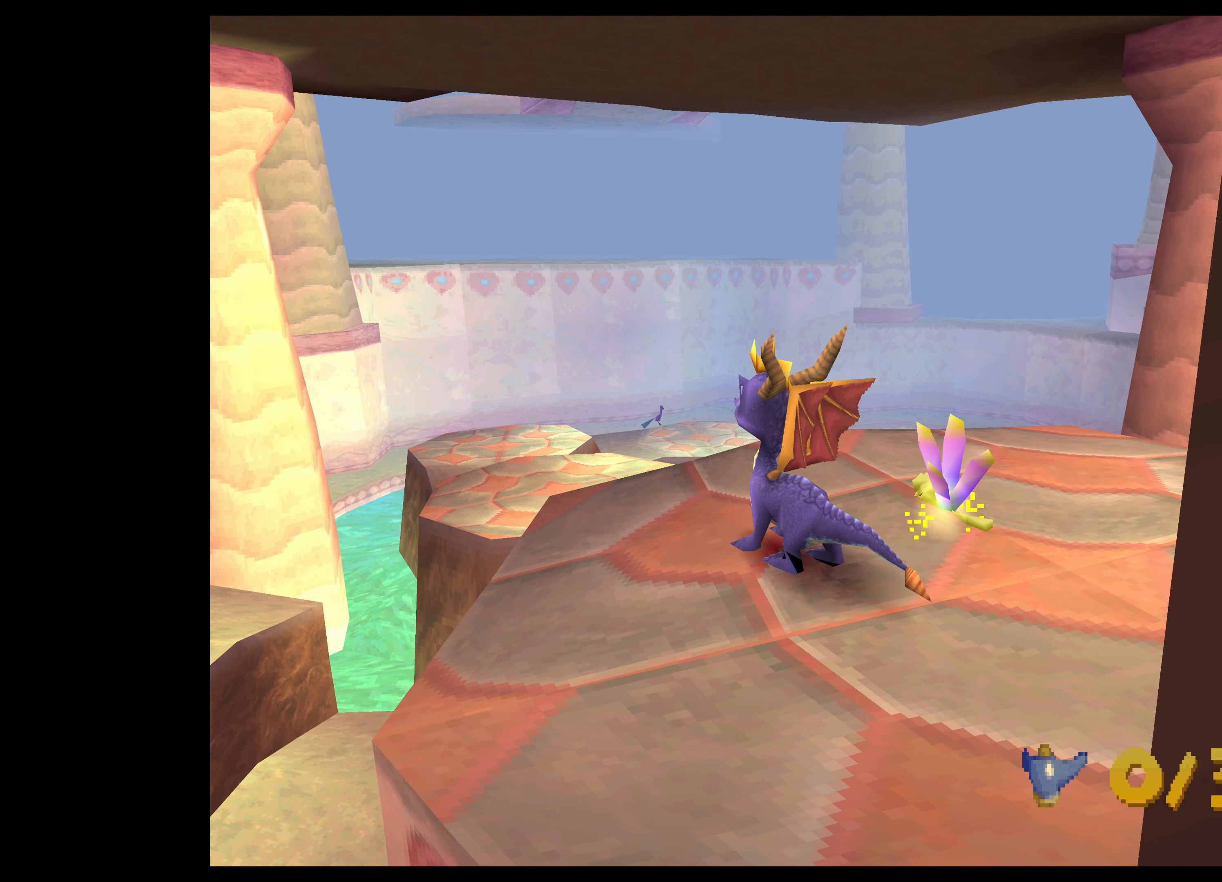
{"buttons": [], "left_stick": "center", "events": [[117, "left_stick", "up-left"], [167, "left_stick", "left"], [350, "left_stick", "center"]]}
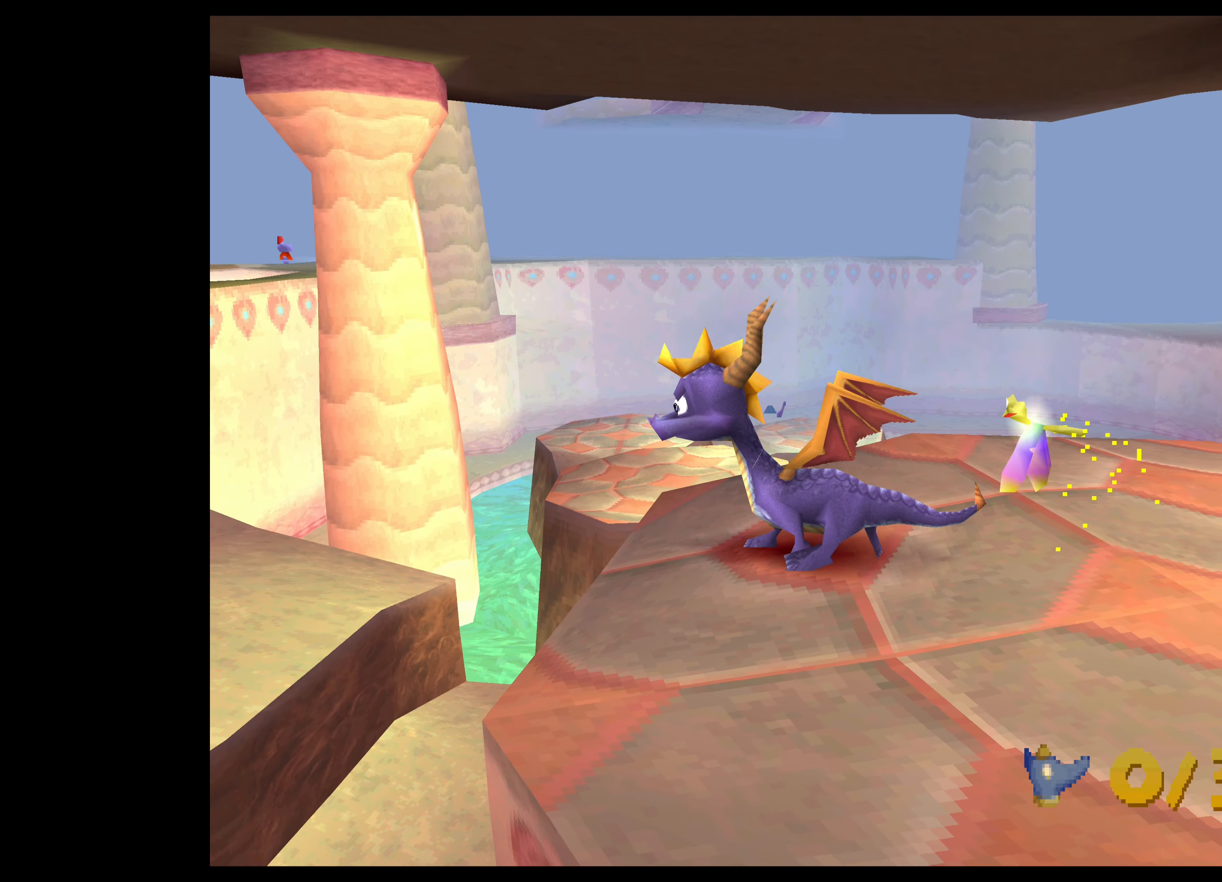
{"buttons": [], "left_stick": "center", "events": [[17, "left_stick", "up"], [200, "left_stick", "center"]]}